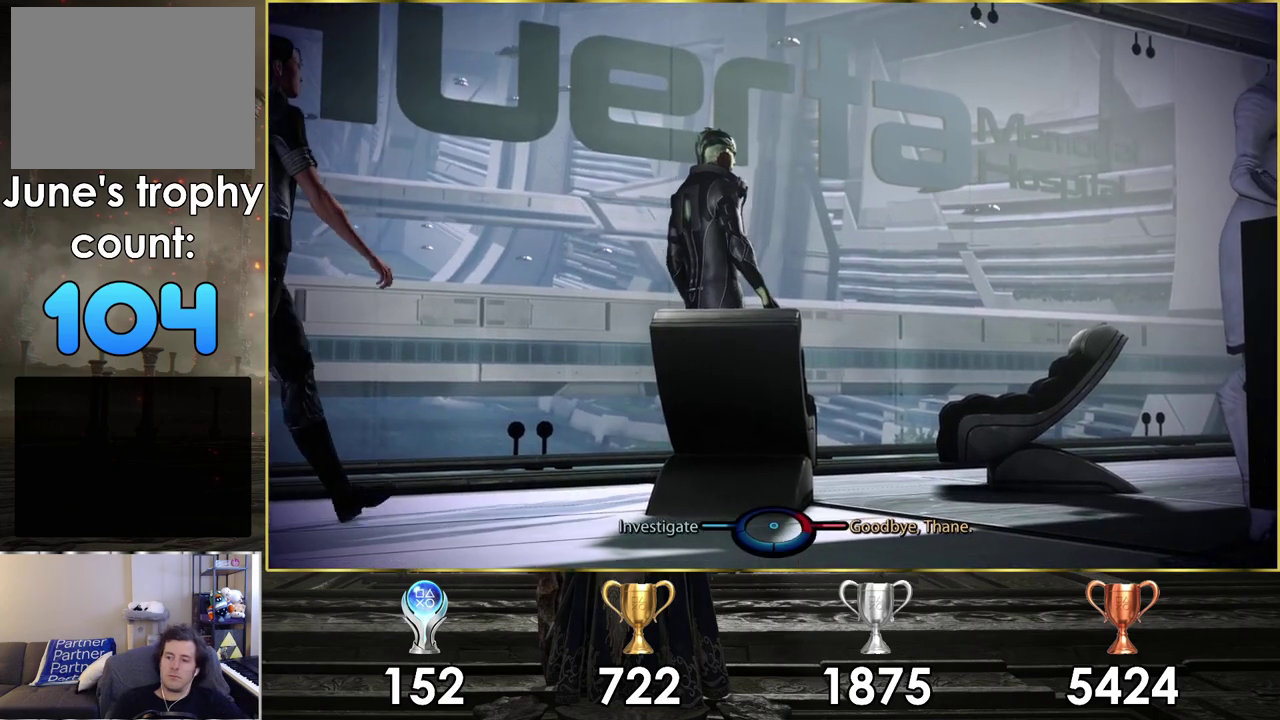
Gameplay with a controller (PlayStation layout); each line is a JSON object with the inputs held at the frame after it (dt_ms = milliseconds from this image to that frame). "events" lists button and stick changes between this image and that frame as [ms after this image, input, new state], when the widget could be followed in between. Not read: L1 L2 R1 R2.
{"dt_ms": 300, "buttons": [], "left_stick": "left", "right_stick": "center", "events": [[300, "left_stick", "left"]]}
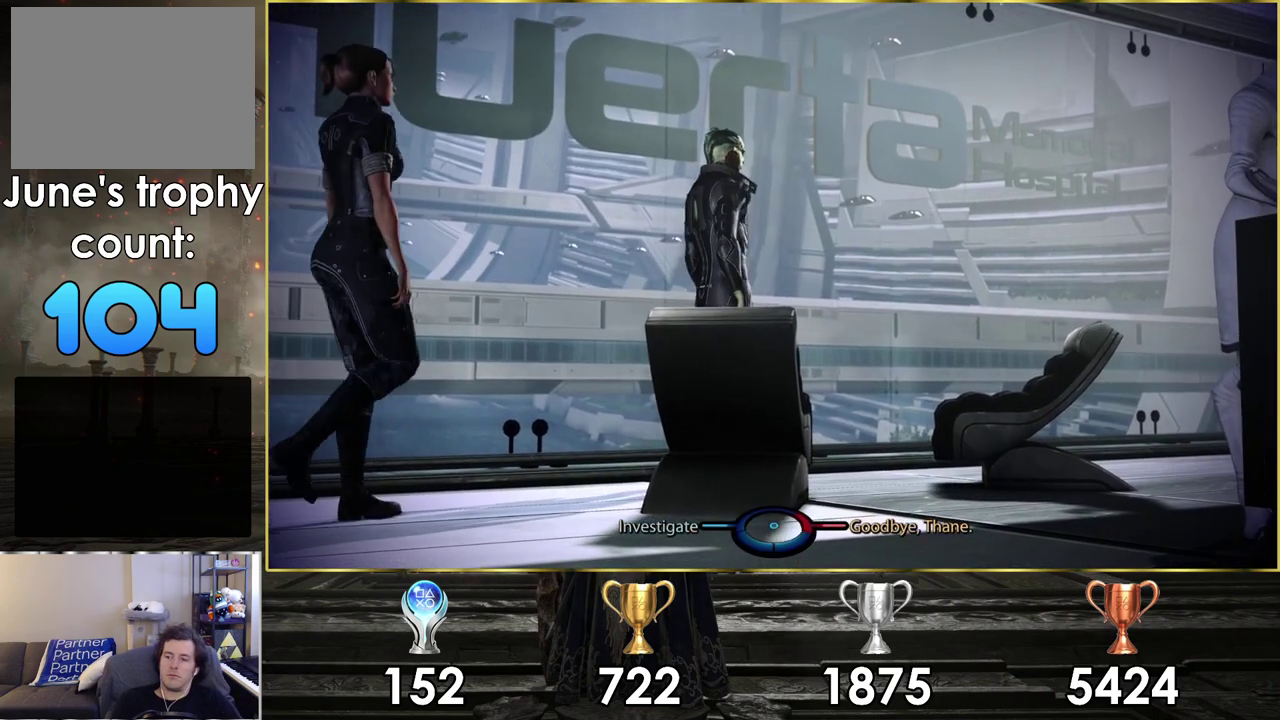
{"dt_ms": 700, "buttons": [], "left_stick": "up-left", "right_stick": "center", "events": [[117, "CROSS", "down"], [200, "CROSS", "up"], [267, "left_stick", "center"], [700, "left_stick", "up-left"]]}
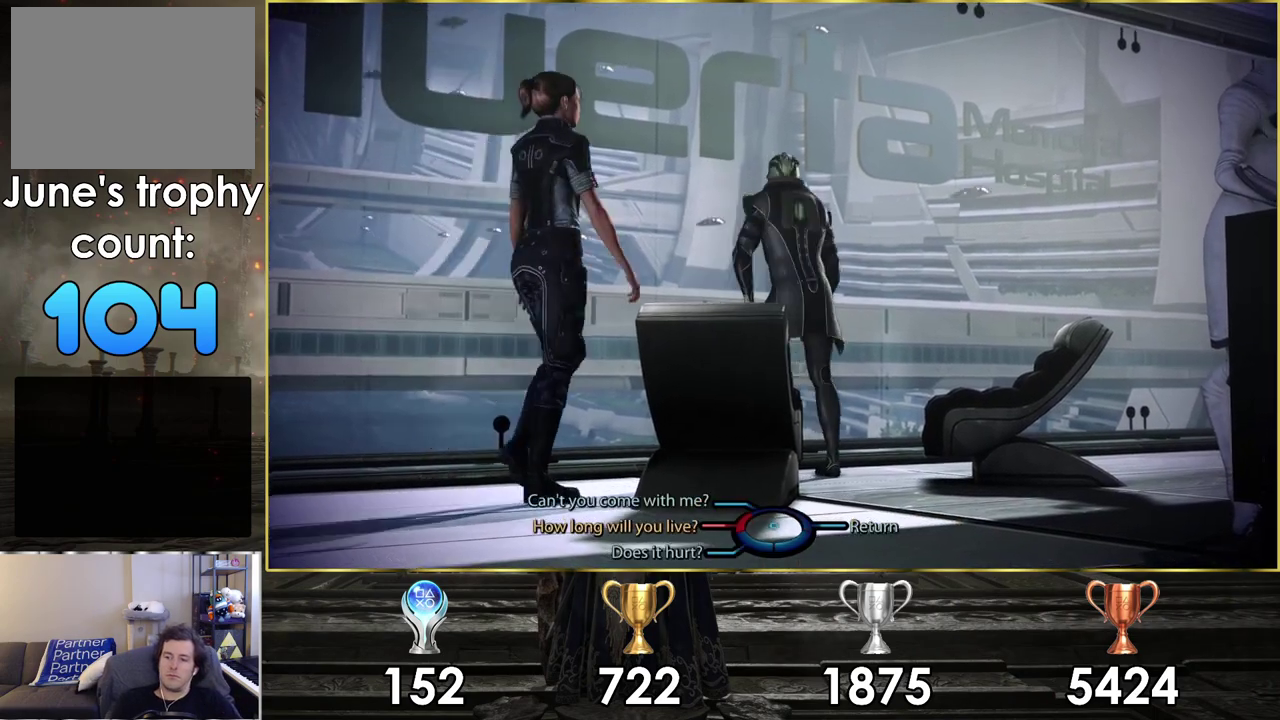
{"dt_ms": 300, "buttons": [], "left_stick": "up-left", "right_stick": "center", "events": [[117, "CROSS", "down"], [250, "CROSS", "up"]]}
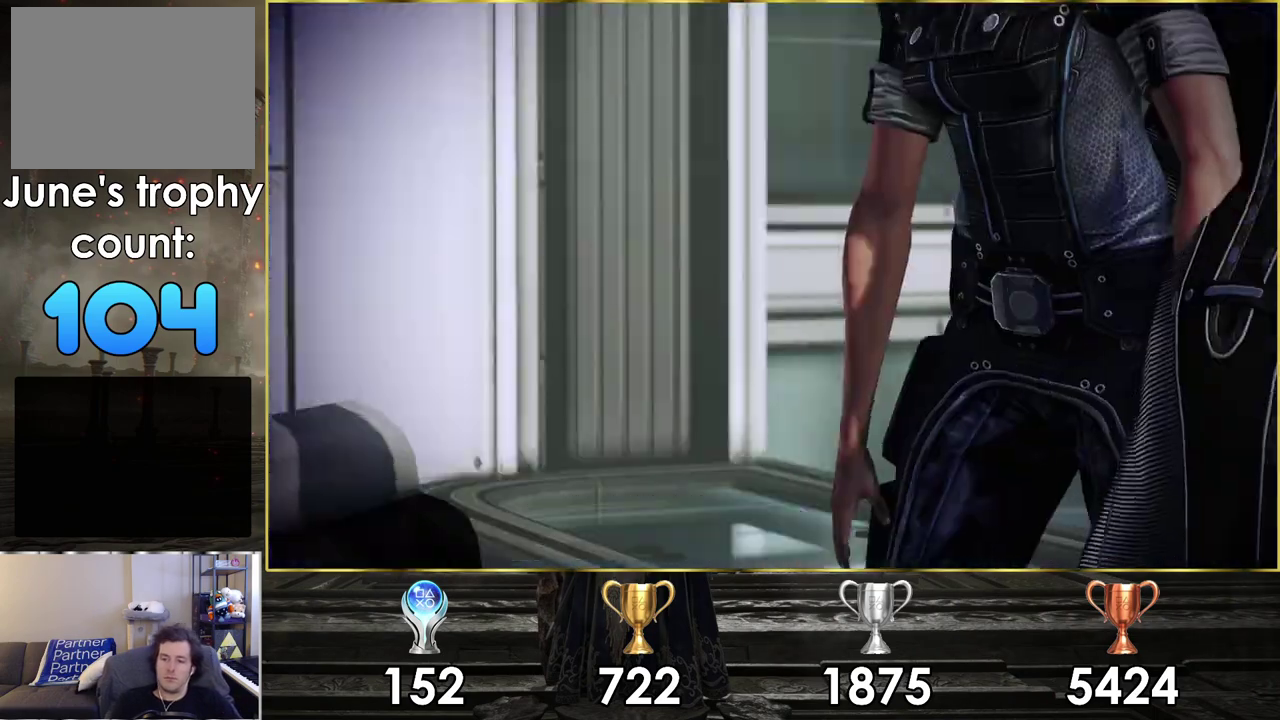
{"dt_ms": 100, "buttons": [], "left_stick": "center", "right_stick": "center", "events": [[17, "left_stick", "center"]]}